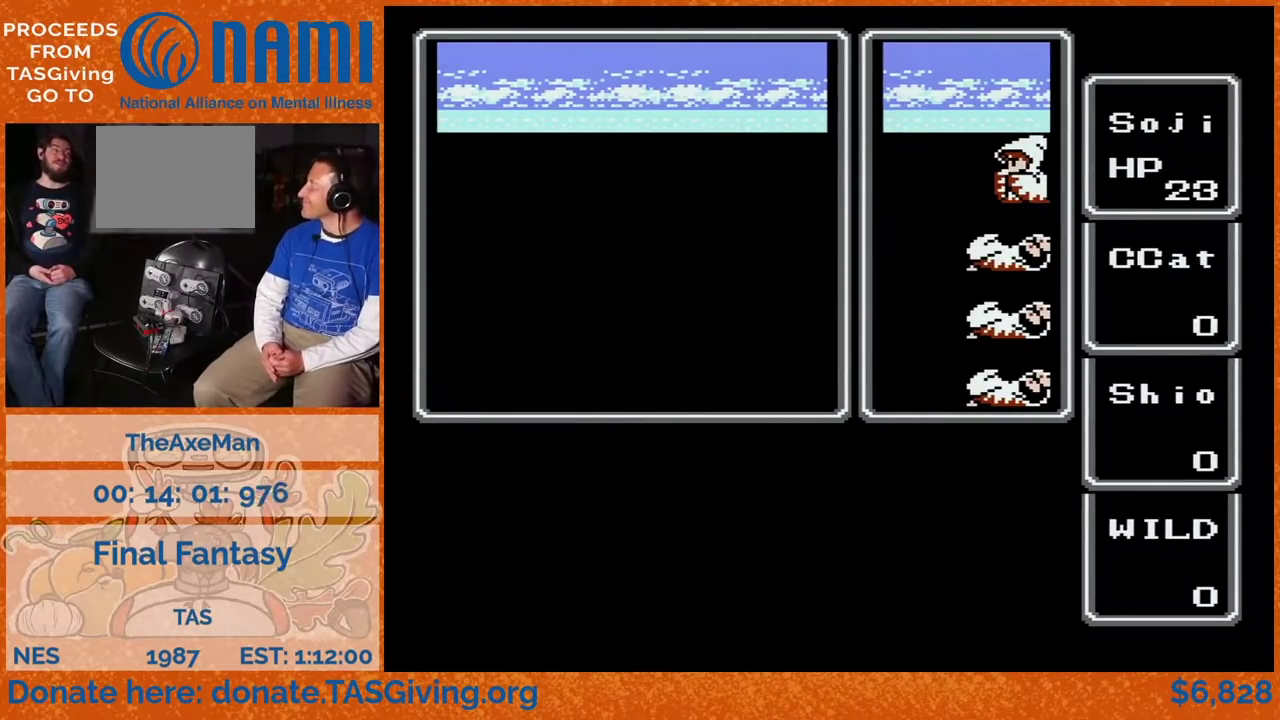
Gameplay with a controller (Nintendo layout); each line is a JSON object with the inputs held at the frame after it. "events" lists button and stick changes between this image and that frame as [ms after this image, input, new state], when the widget could be followed in between. Not read: DPAD_RIGHT L3 R3.
{"buttons": ["DPAD_UP"], "events": []}
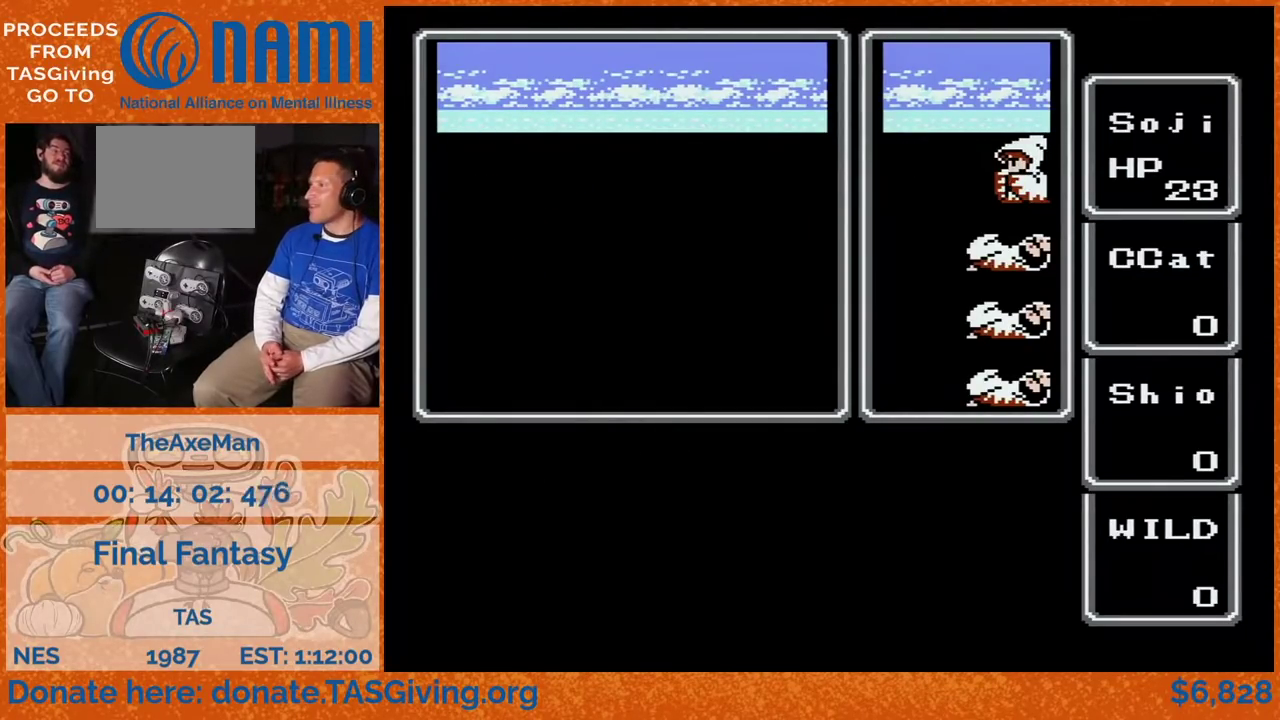
{"buttons": ["DPAD_UP"], "events": []}
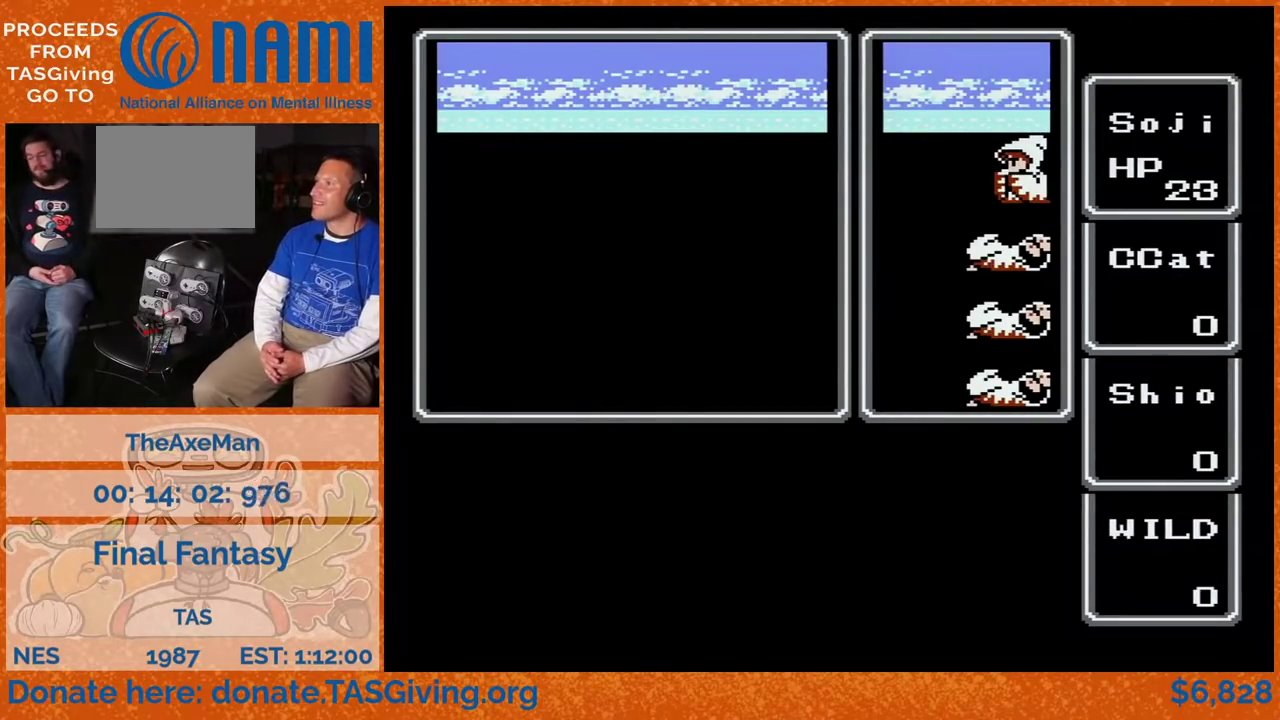
{"buttons": ["DPAD_UP"], "events": []}
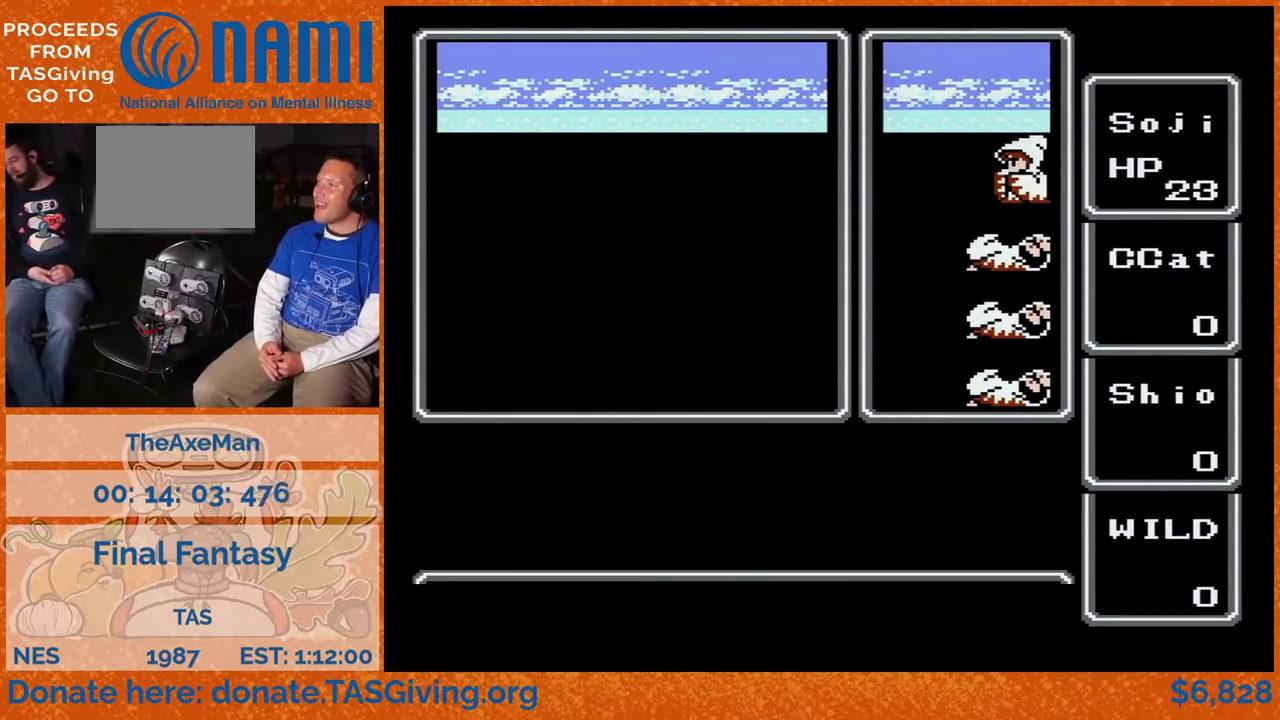
{"buttons": [], "events": [[183, "DPAD_UP", "up"]]}
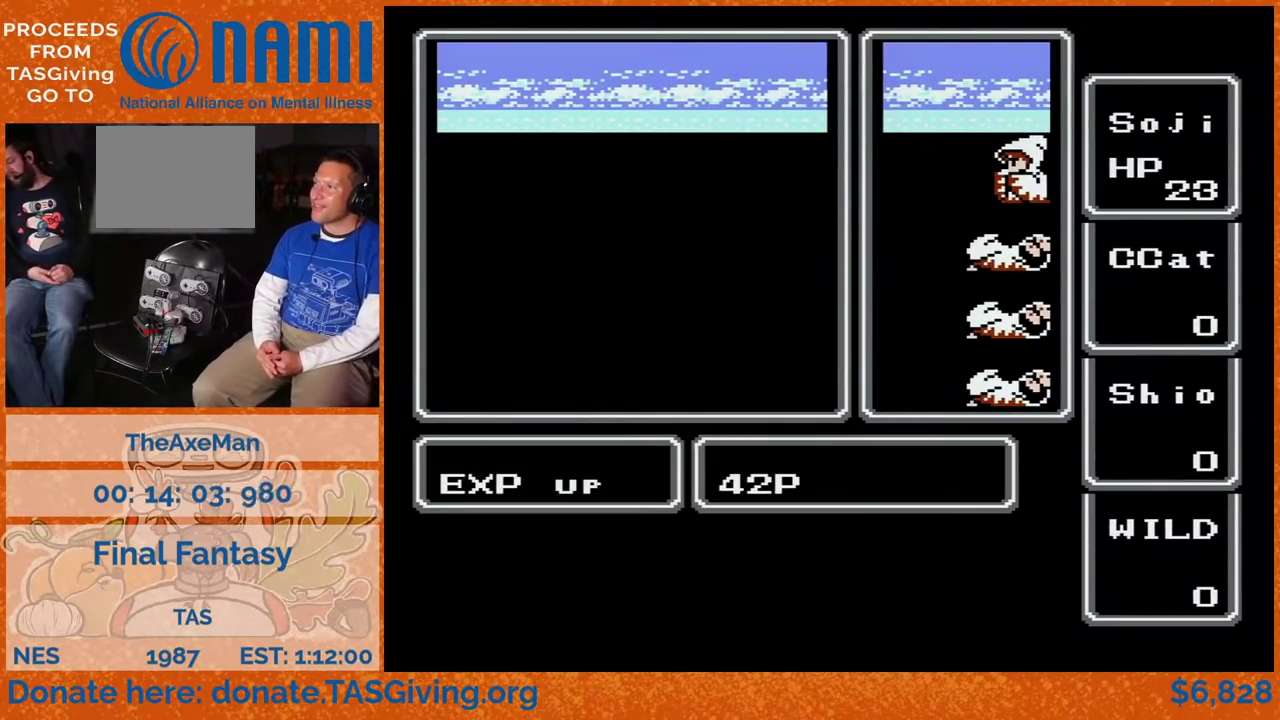
{"buttons": [], "events": []}
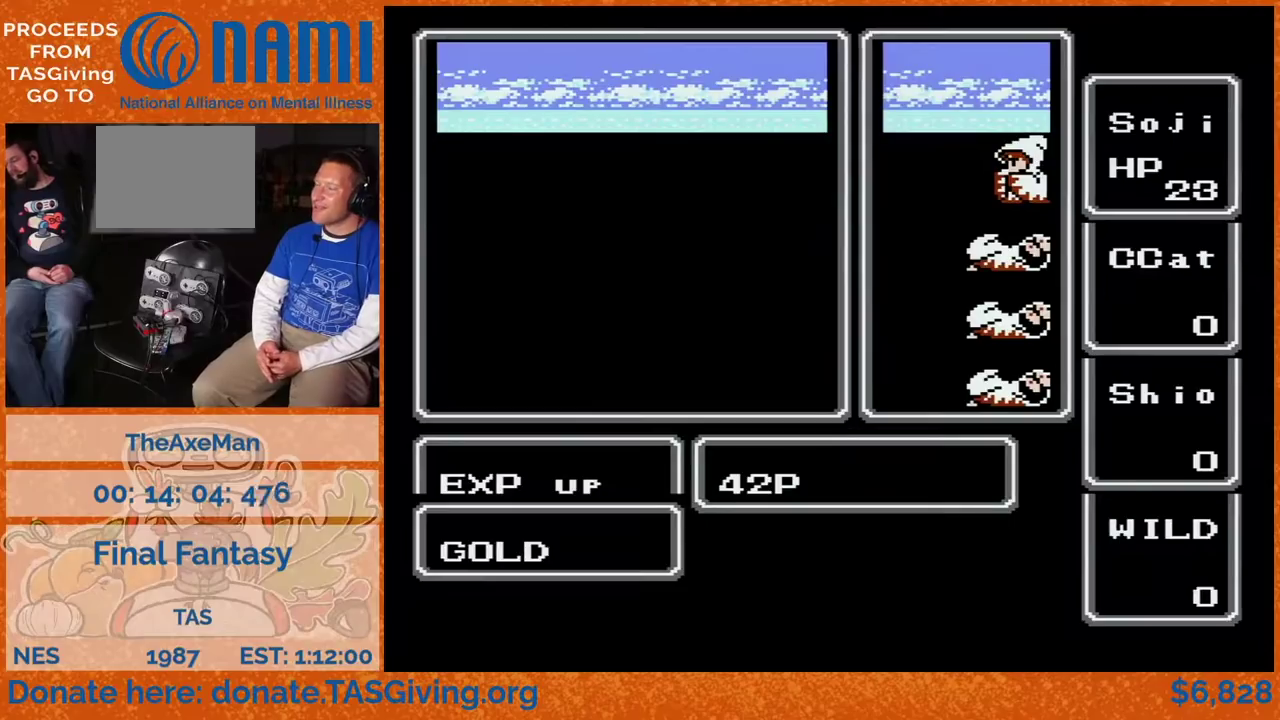
{"buttons": ["DPAD_DOWN"], "events": [[100, "DPAD_DOWN", "down"]]}
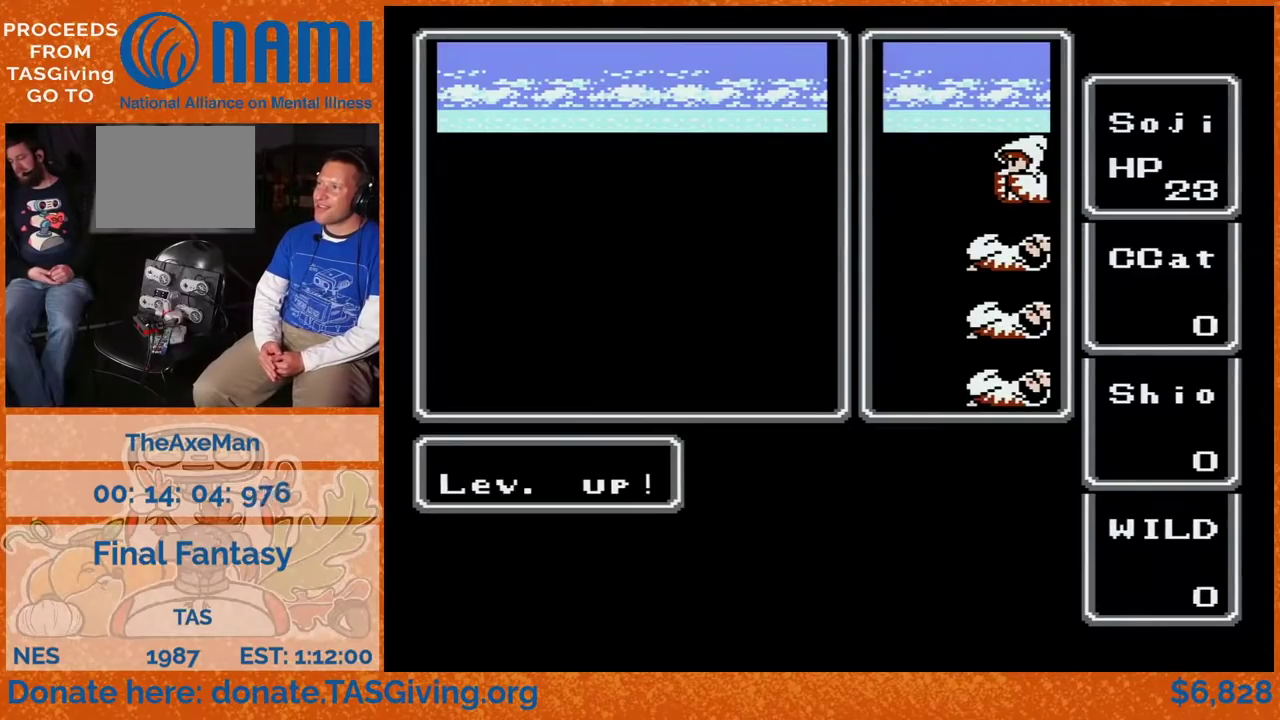
{"buttons": ["DPAD_DOWN"], "events": []}
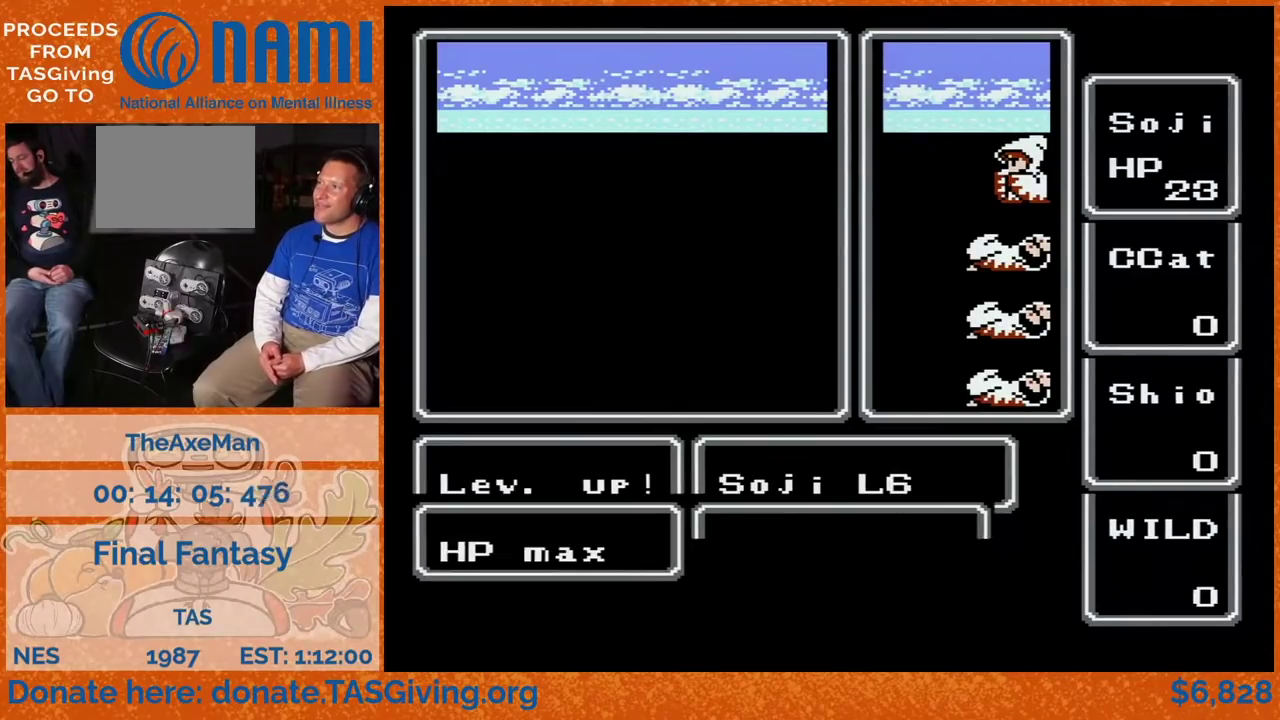
{"buttons": ["DPAD_DOWN"], "events": []}
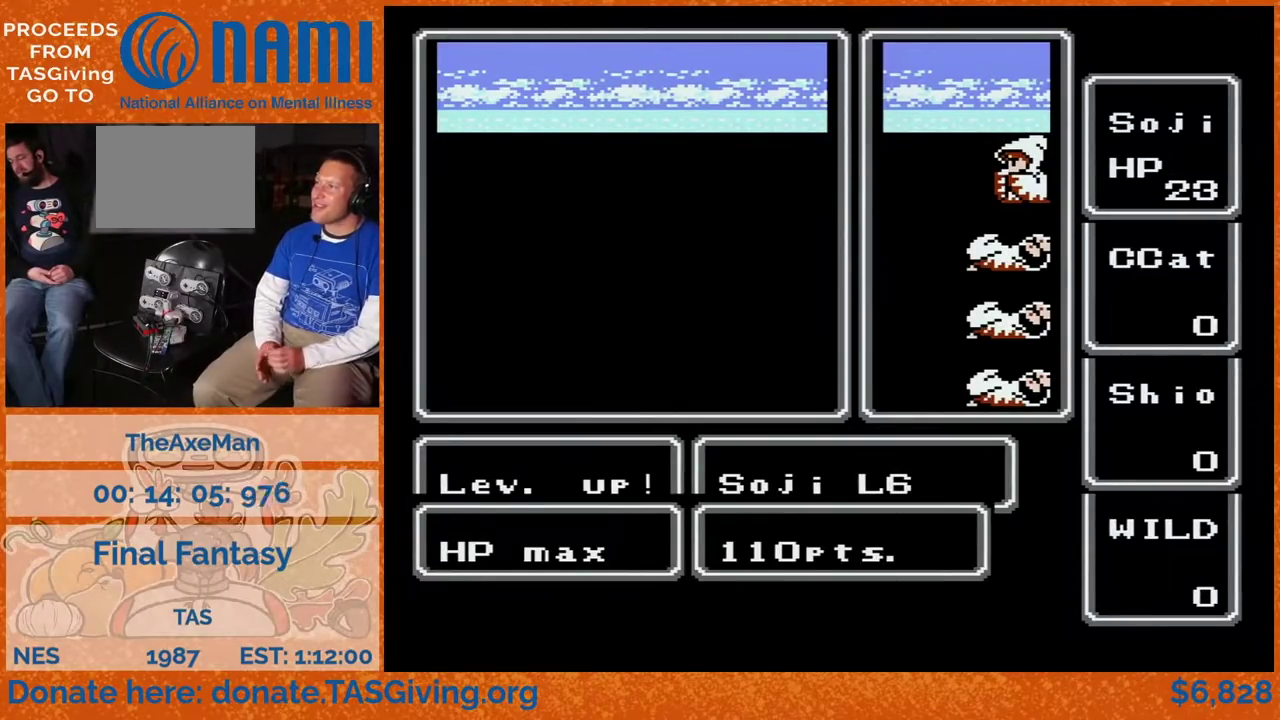
{"buttons": ["DPAD_UP"], "events": [[33, "DPAD_LEFT", "down"], [50, "DPAD_DOWN", "up"], [367, "DPAD_UP", "down"], [383, "DPAD_LEFT", "up"]]}
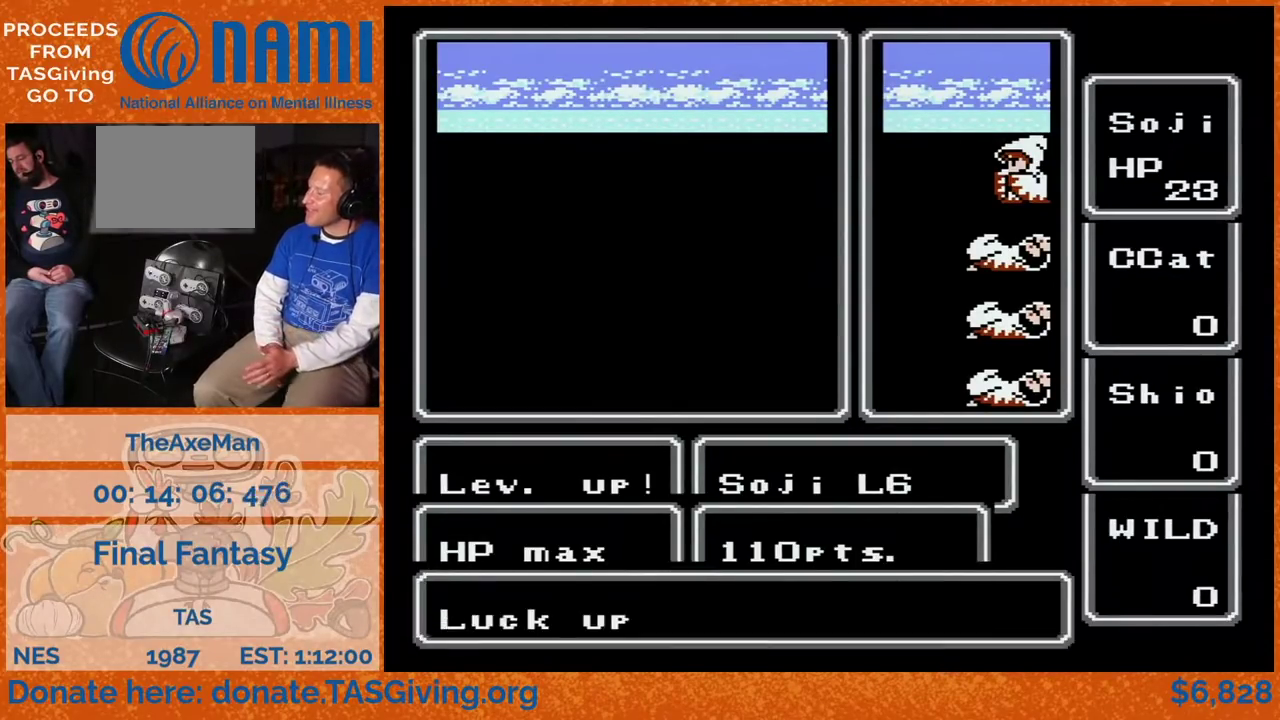
{"buttons": ["DPAD_UP"], "events": []}
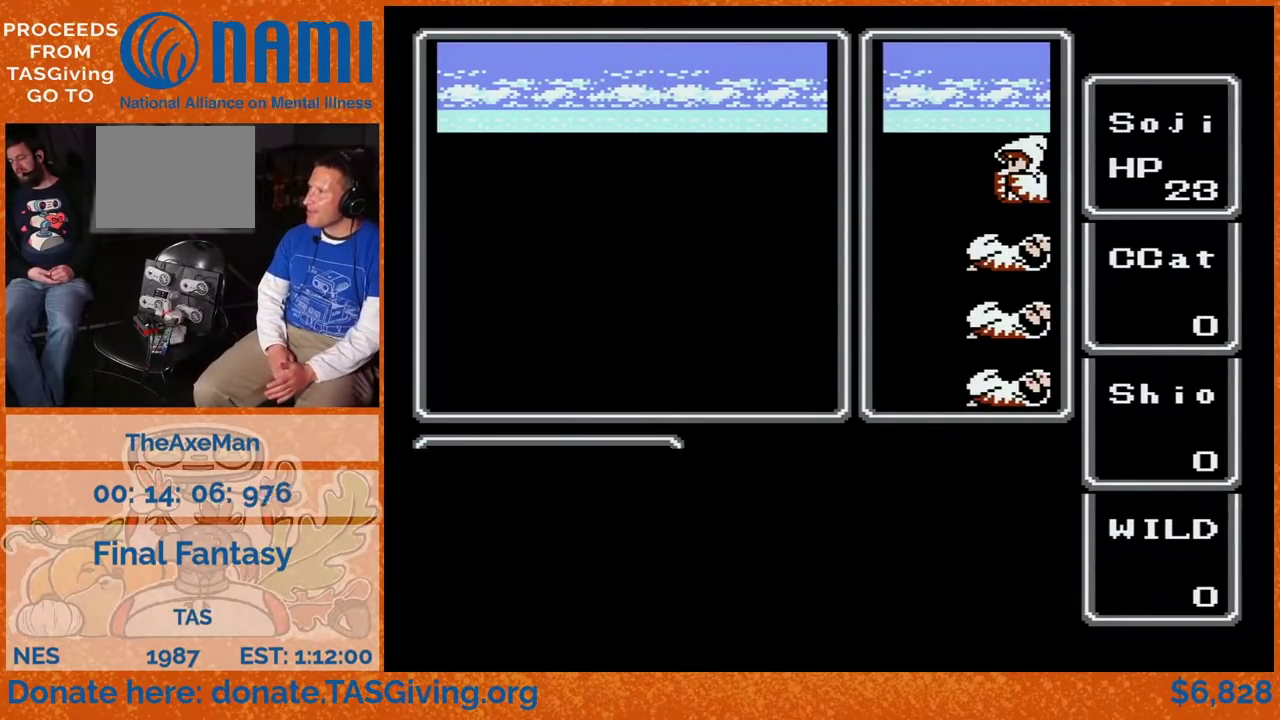
{"buttons": ["DPAD_UP"], "events": []}
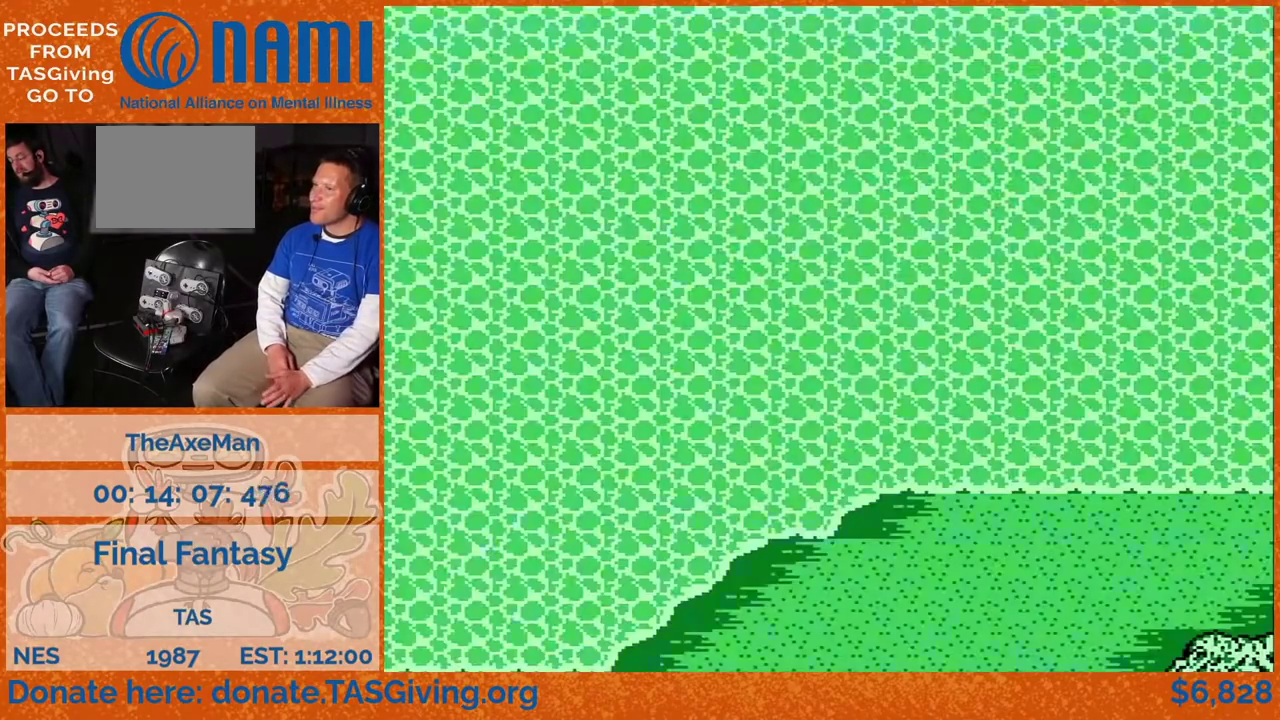
{"buttons": ["DPAD_UP"], "events": []}
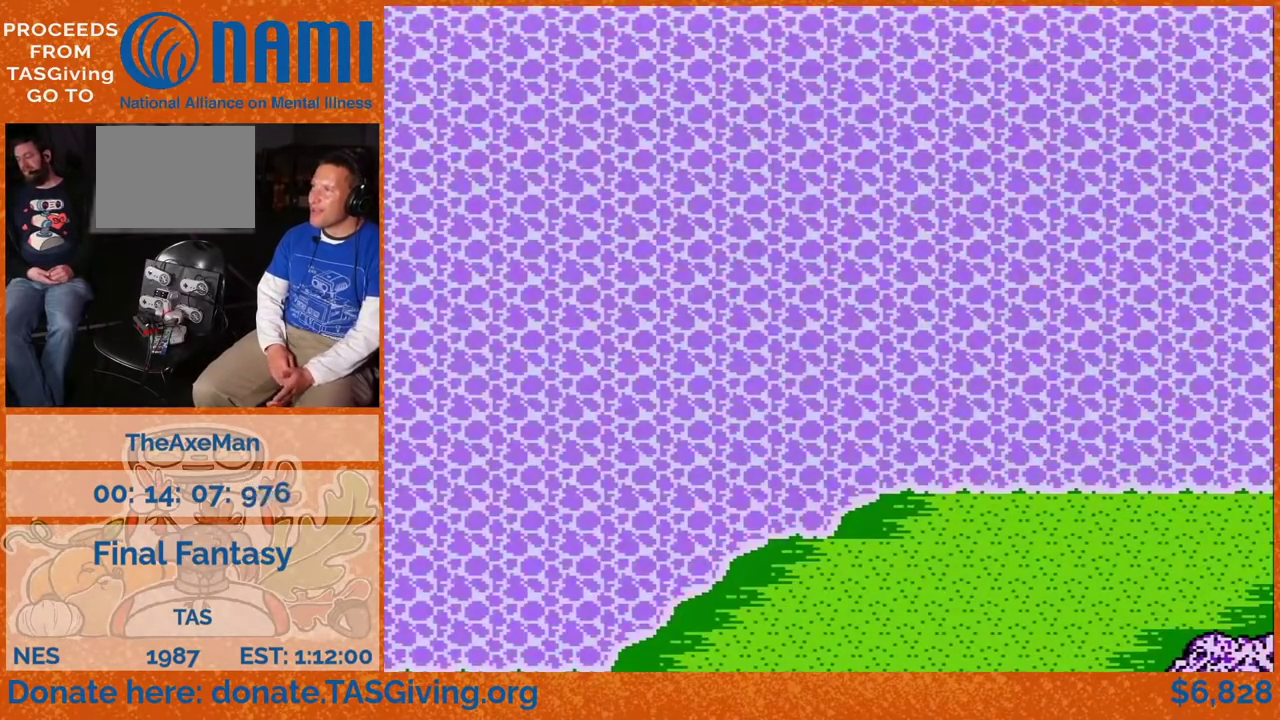
{"buttons": ["DPAD_UP"], "events": []}
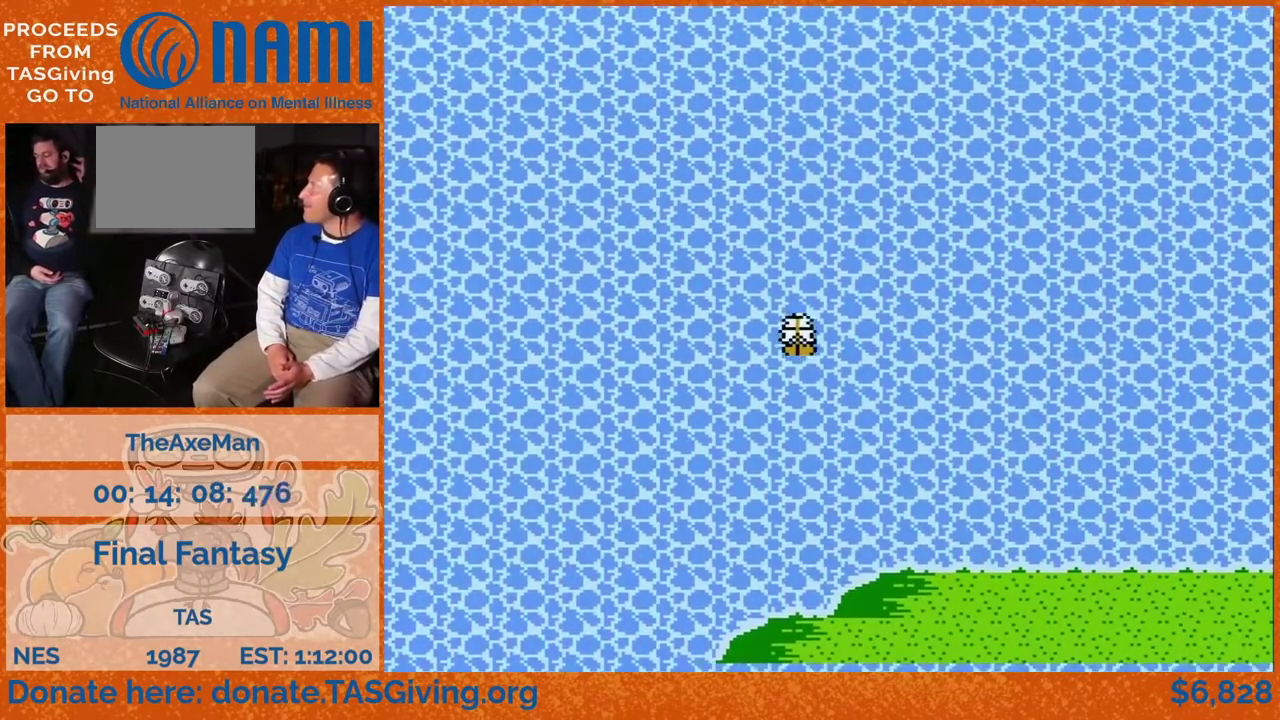
{"buttons": ["DPAD_UP"], "events": []}
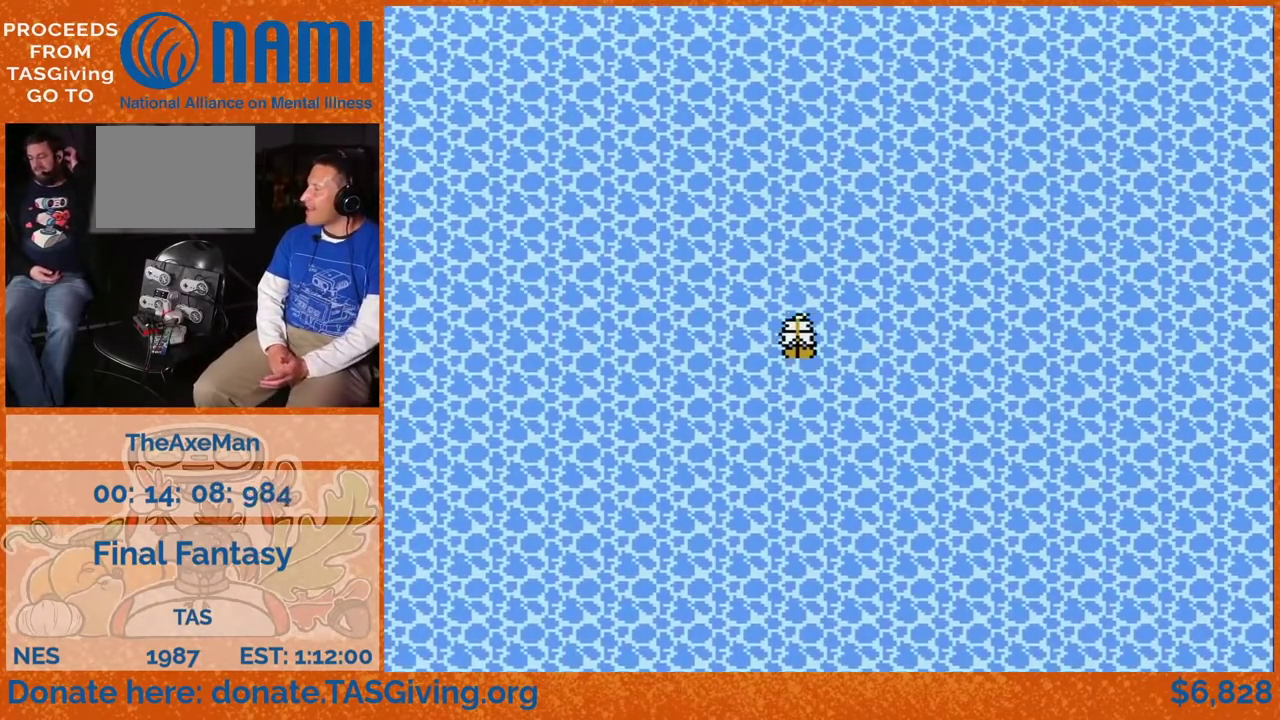
{"buttons": ["DPAD_UP"], "events": []}
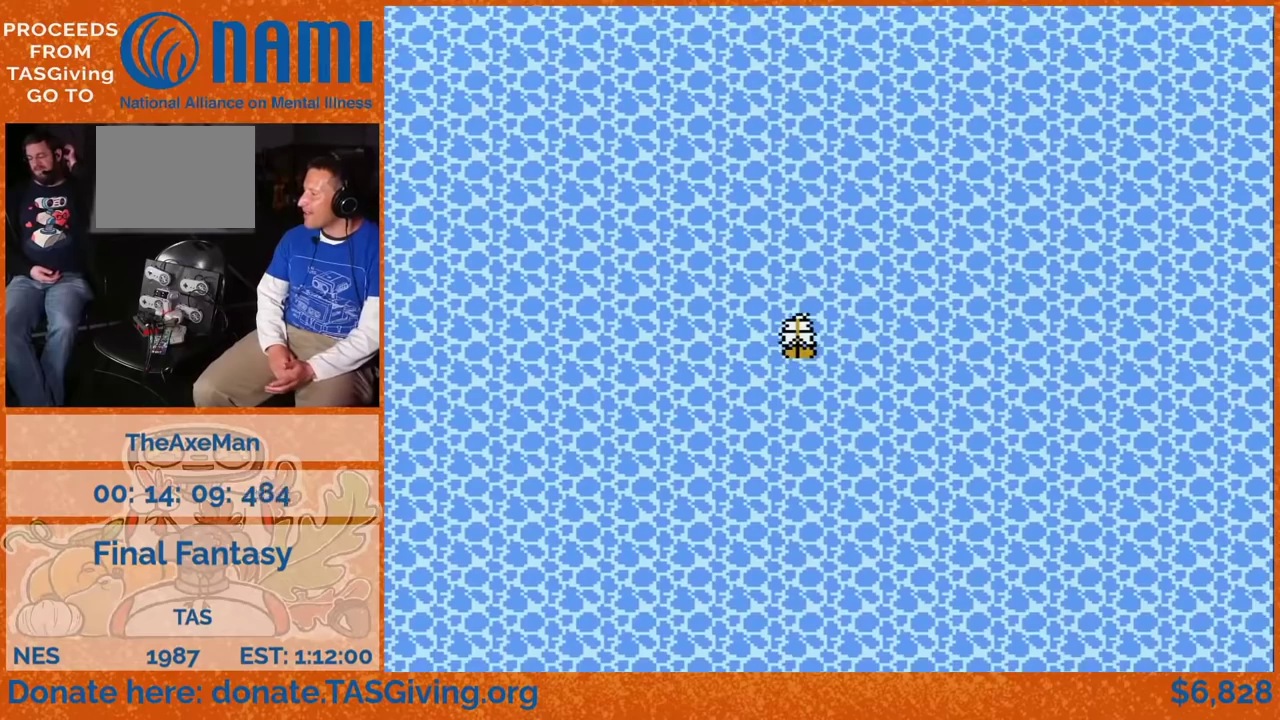
{"buttons": ["DPAD_UP"], "events": []}
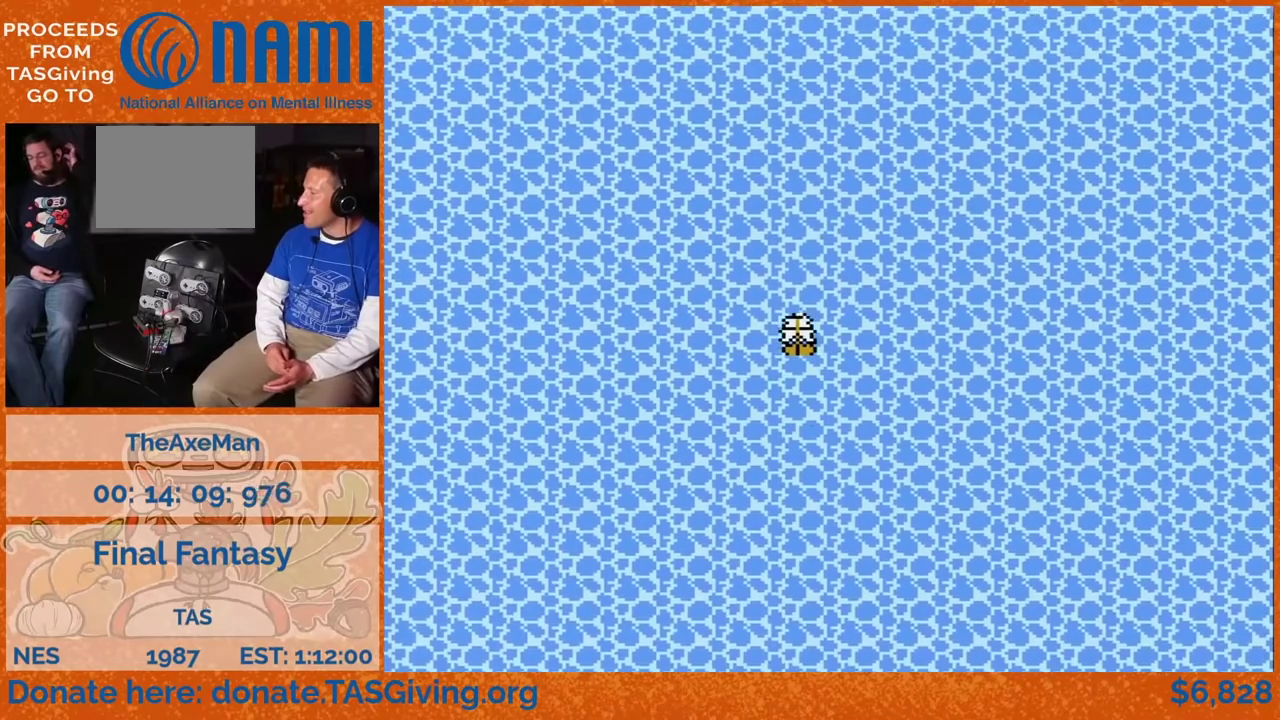
{"buttons": ["DPAD_UP"], "events": []}
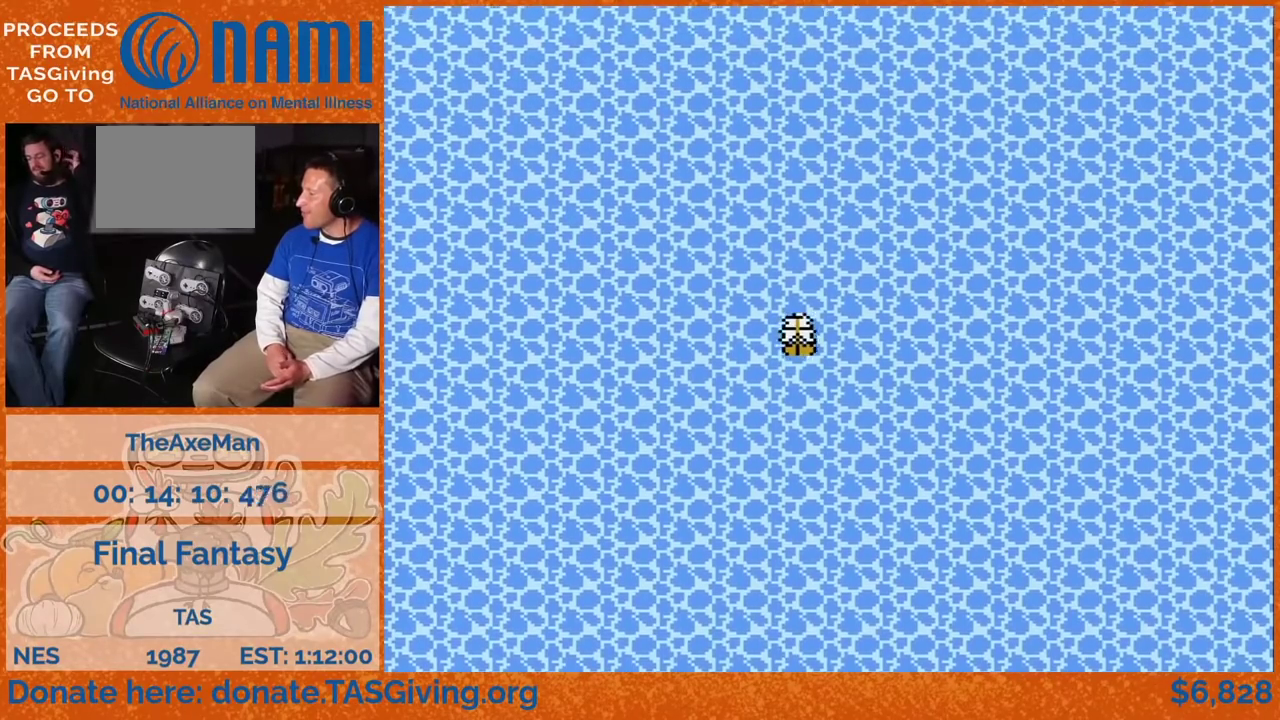
{"buttons": ["DPAD_UP"], "events": []}
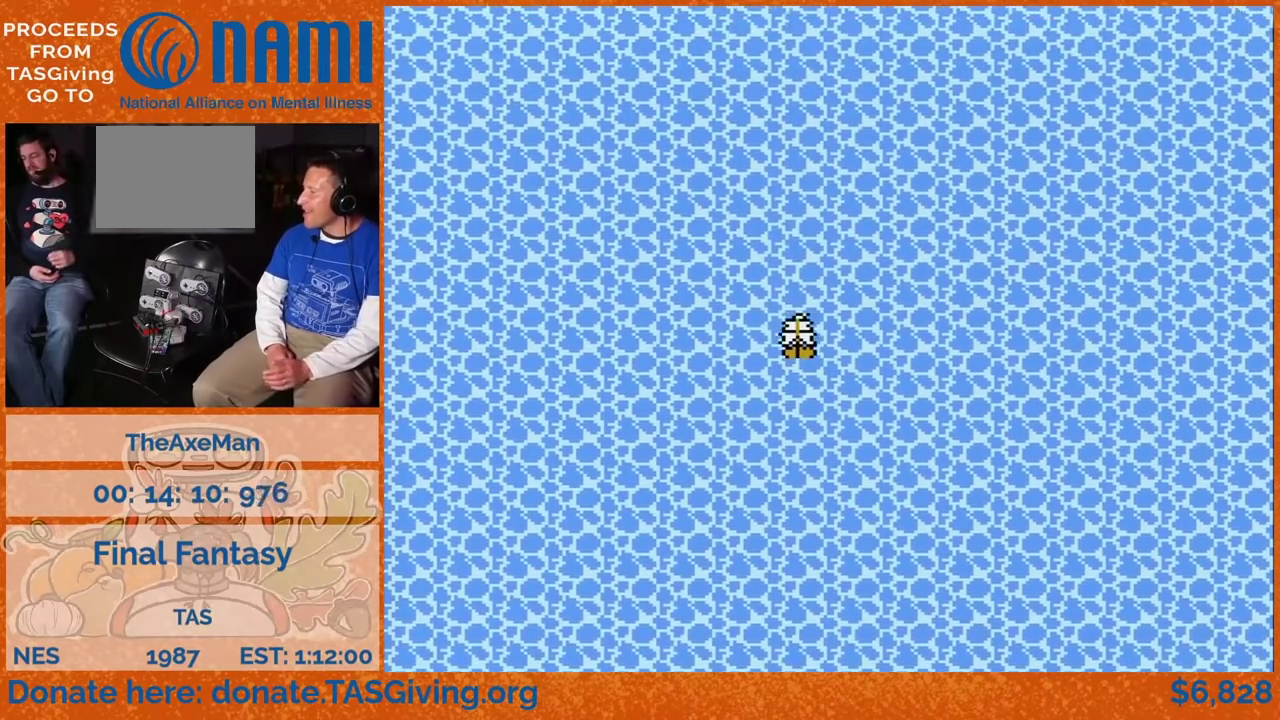
{"buttons": ["DPAD_UP"], "events": []}
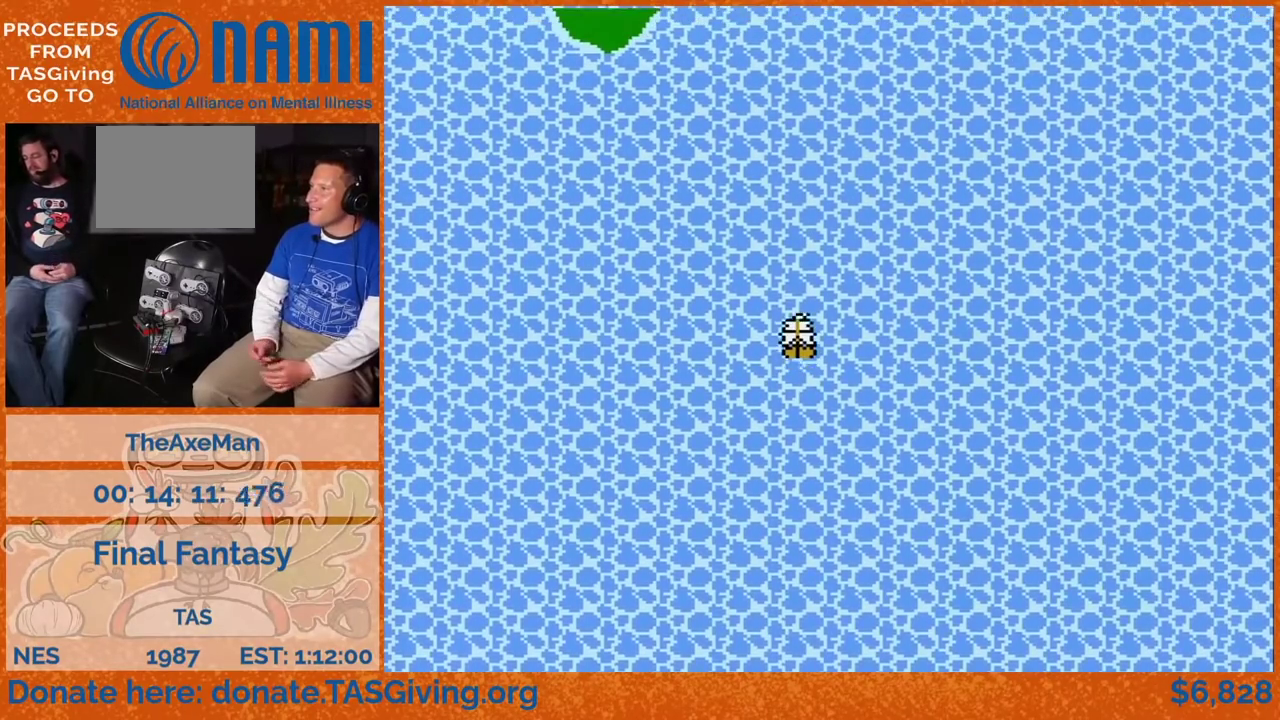
{"buttons": ["DPAD_UP"], "events": []}
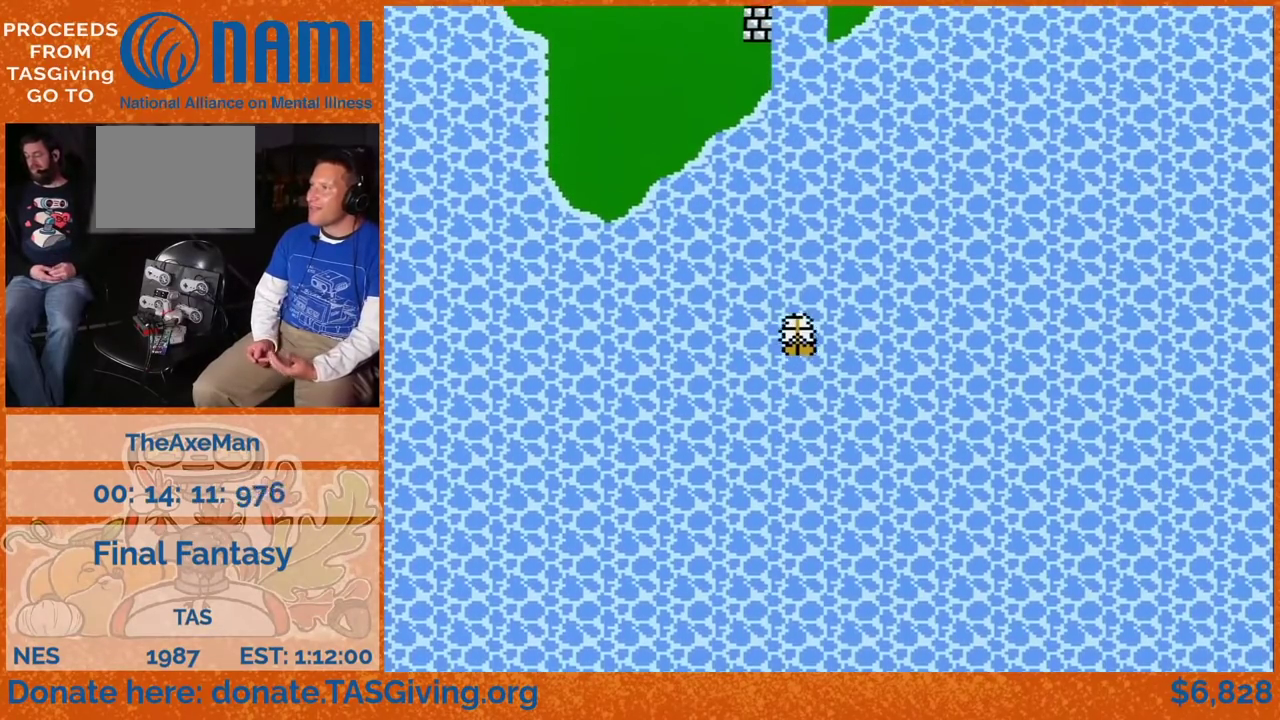
{"buttons": ["DPAD_UP"], "events": []}
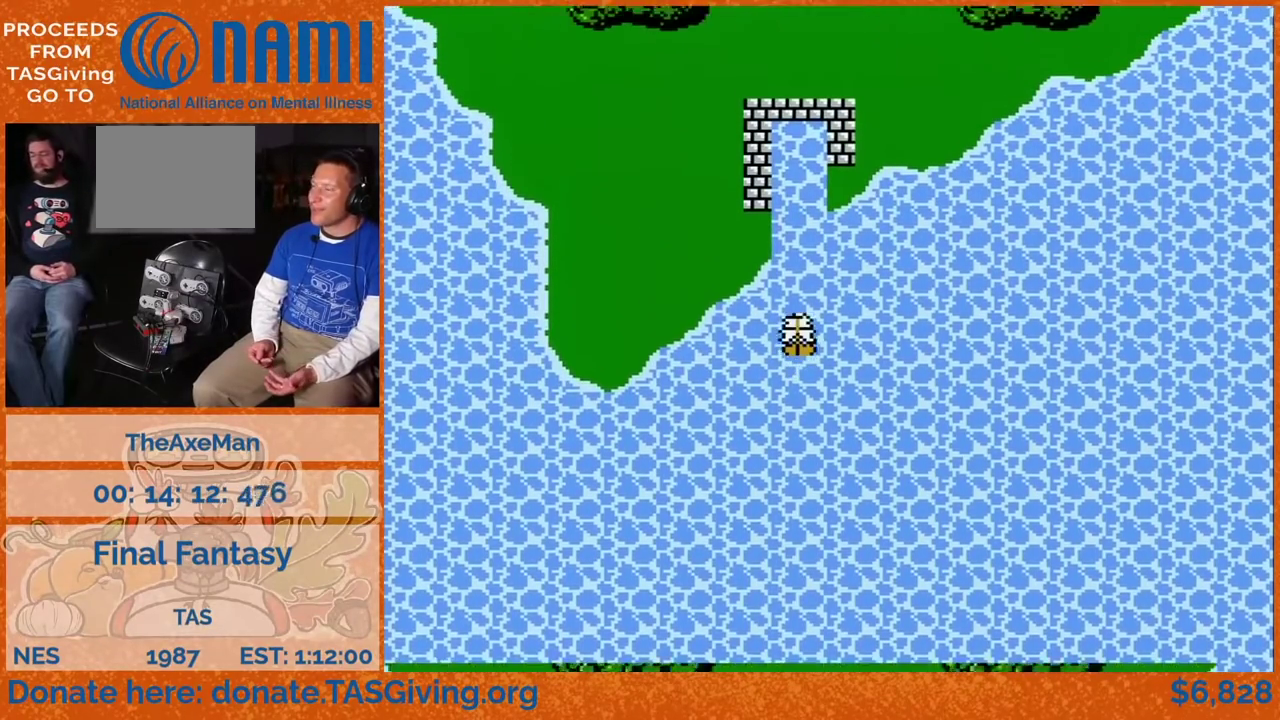
{"buttons": [], "events": [[400, "DPAD_UP", "up"]]}
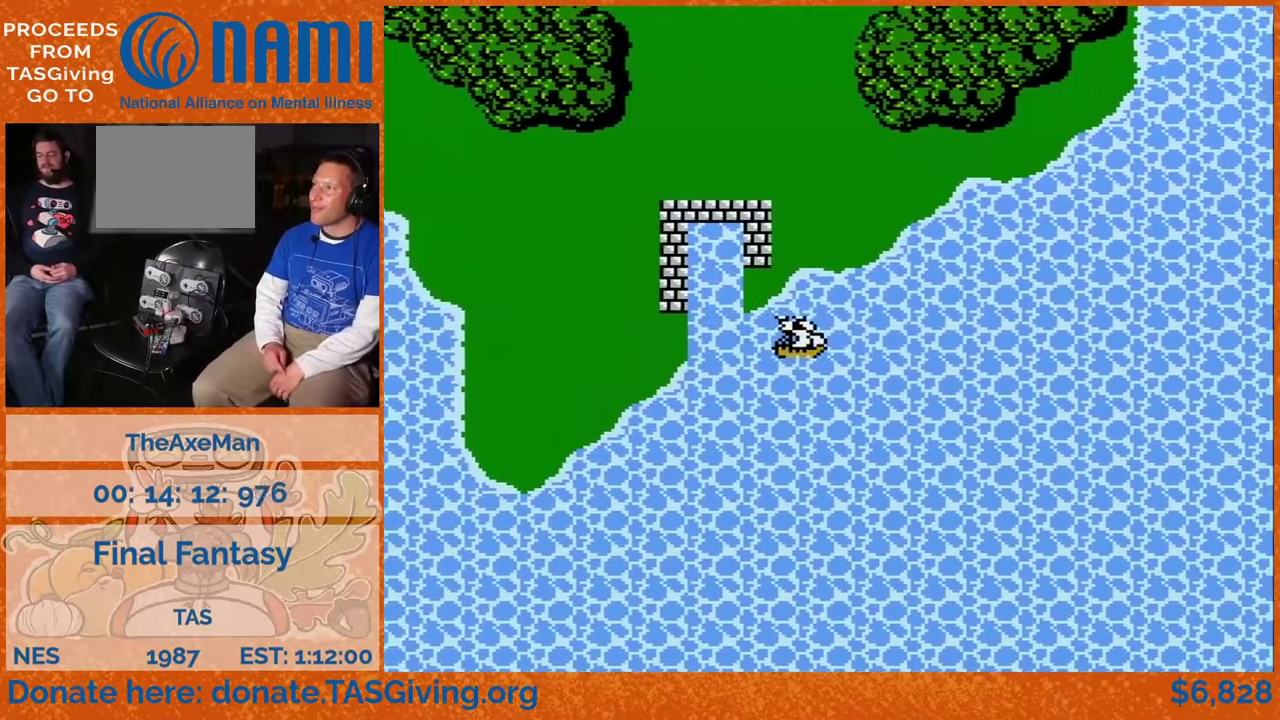
{"buttons": [], "events": []}
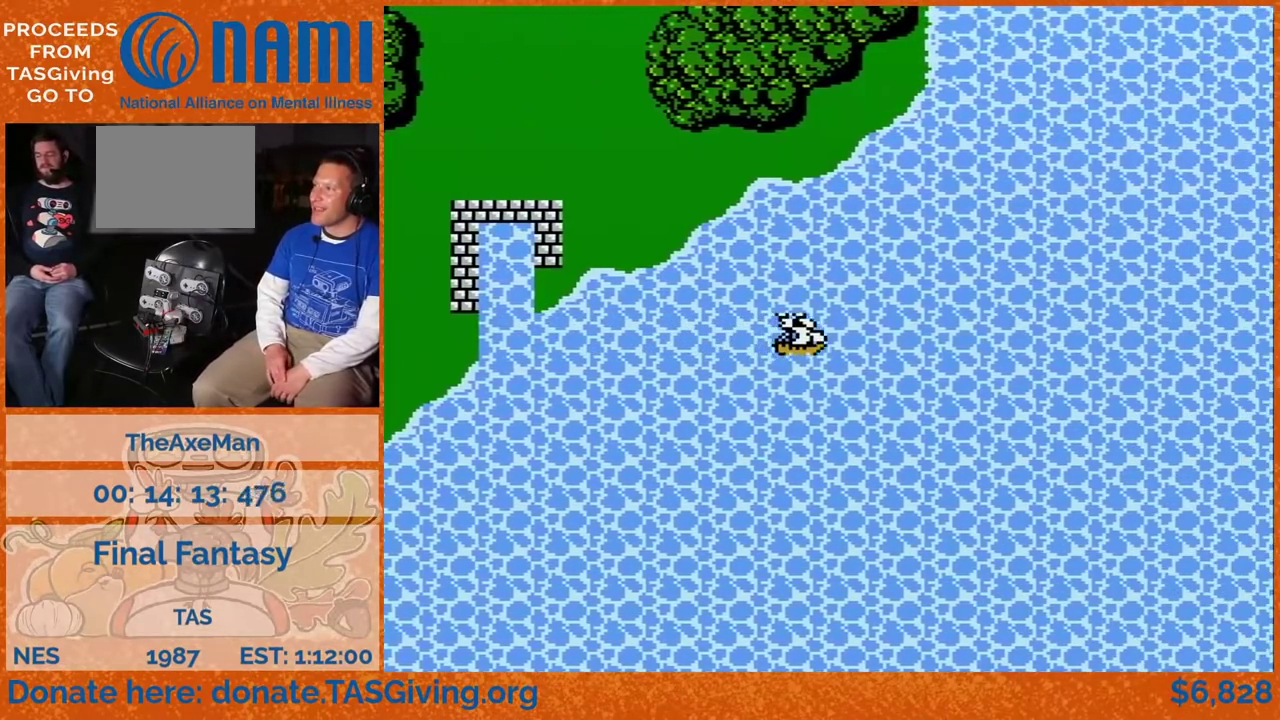
{"buttons": ["DPAD_UP"], "events": [[450, "DPAD_UP", "down"]]}
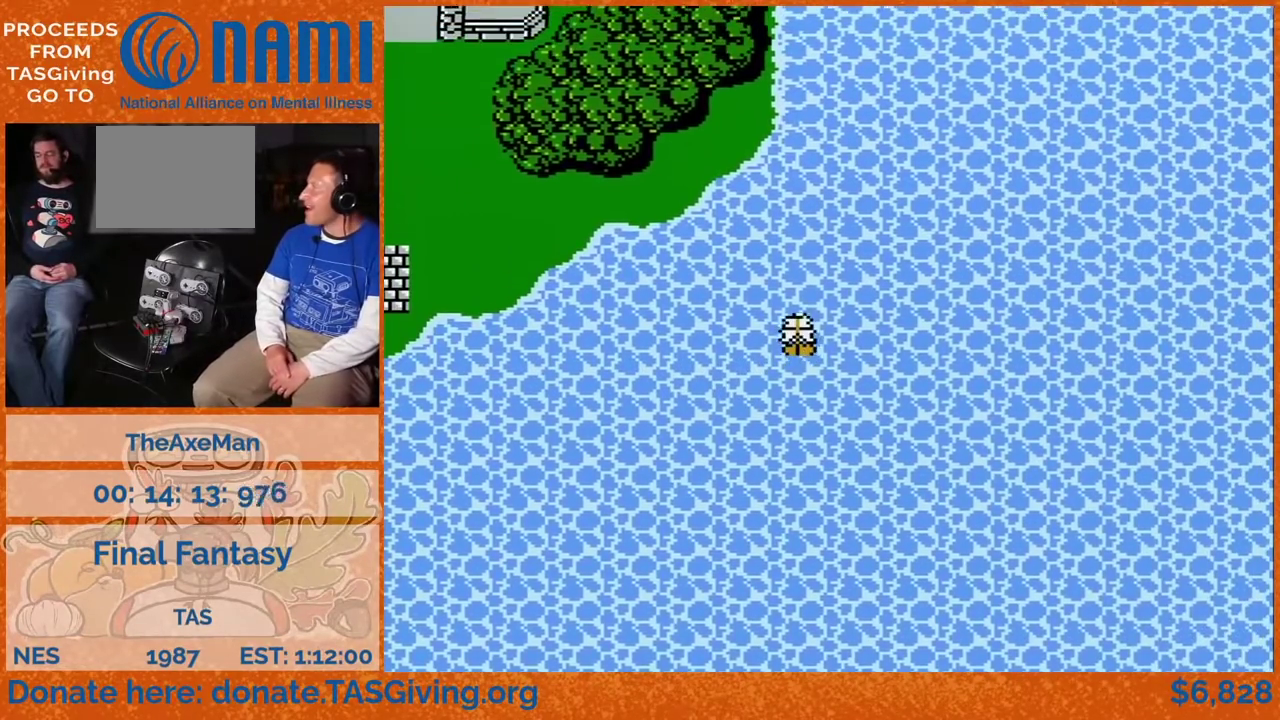
{"buttons": ["DPAD_UP"], "events": []}
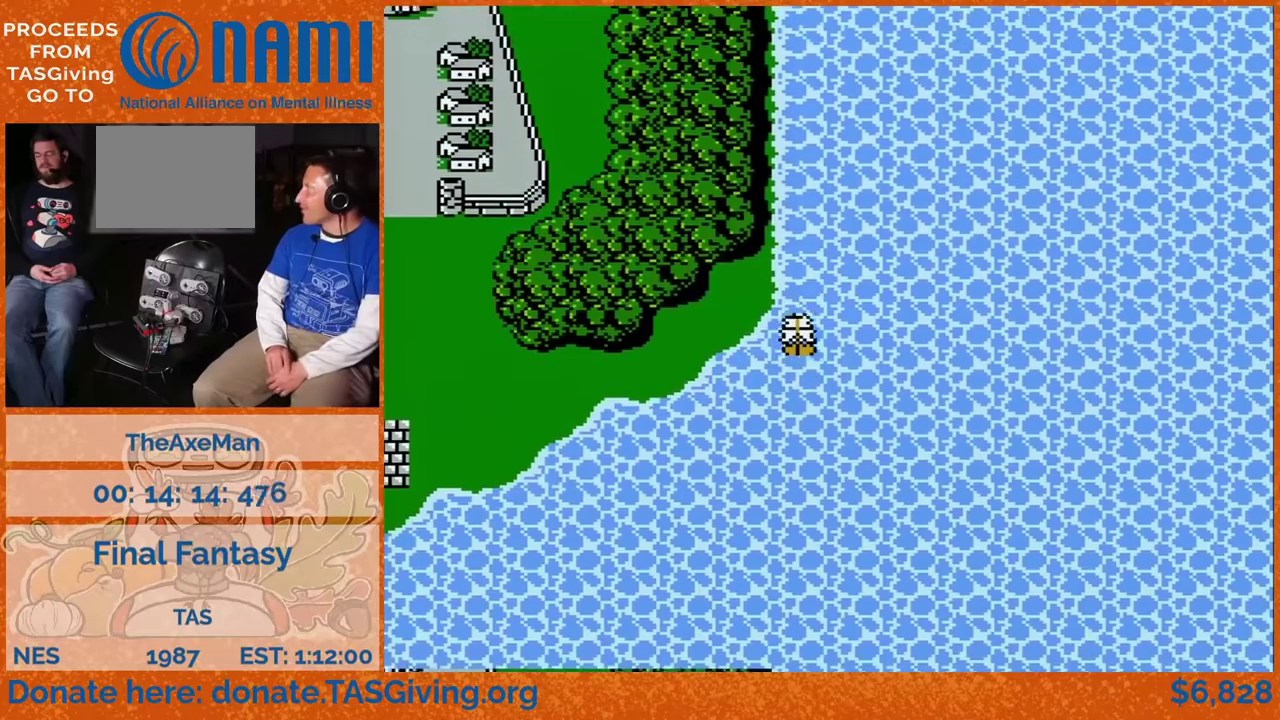
{"buttons": ["DPAD_UP"], "events": []}
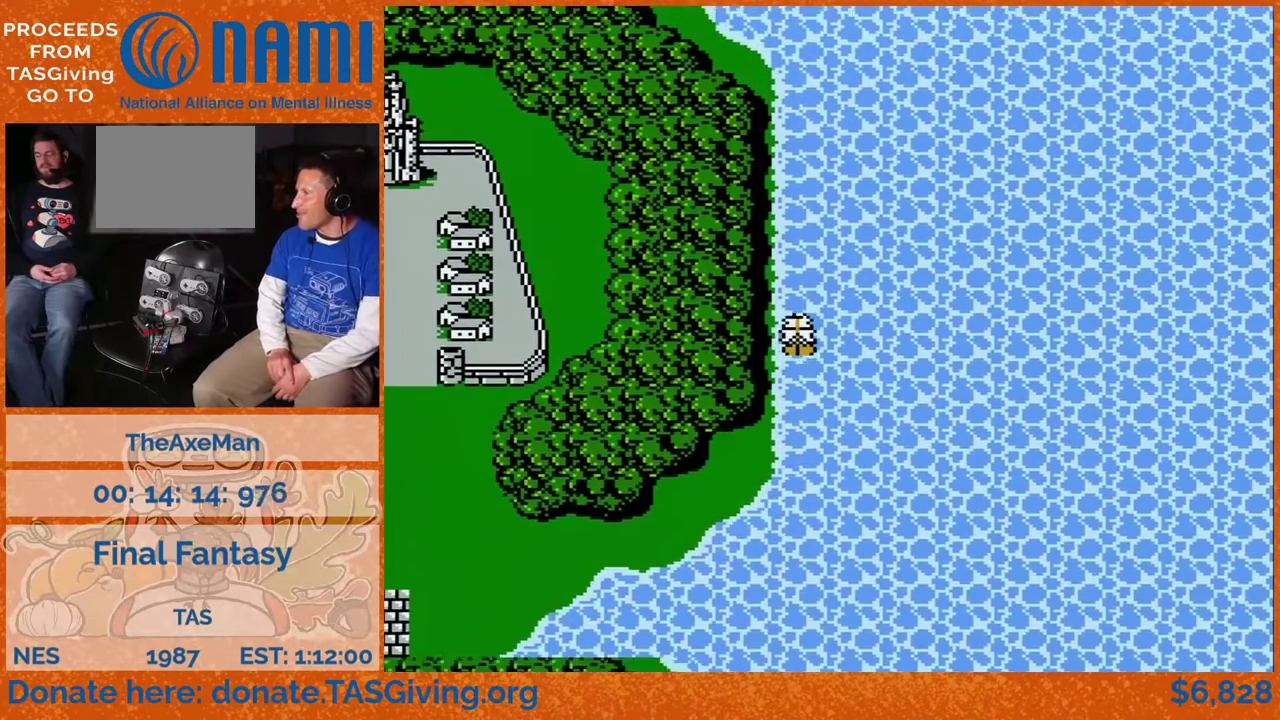
{"buttons": ["DPAD_UP"], "events": []}